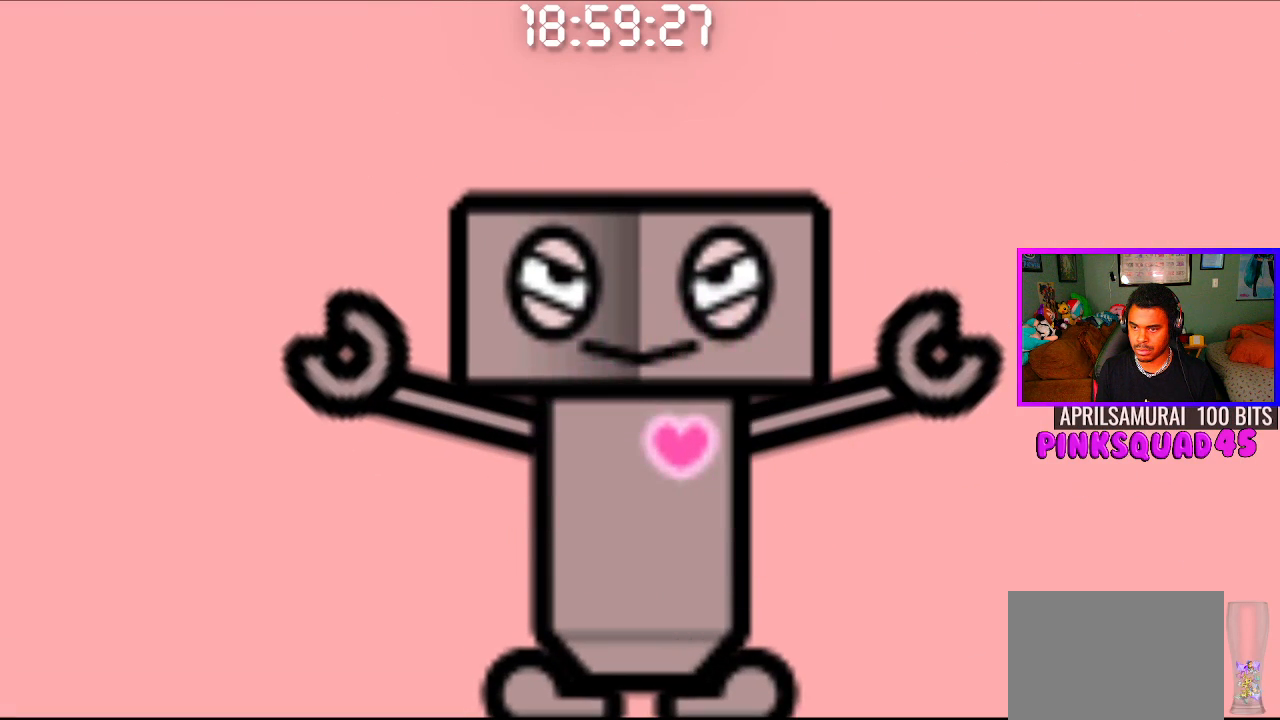
Gameplay with a controller (PlayStation layout); each line is a JSON object with the inputs held at the frame after it. "events" lists button and stick changes between this image and that frame as [ms after this image, input, new state], when the widget could be followed in between. Not read: R1.
{"buttons": [], "left_stick": "center", "right_stick": "center", "events": []}
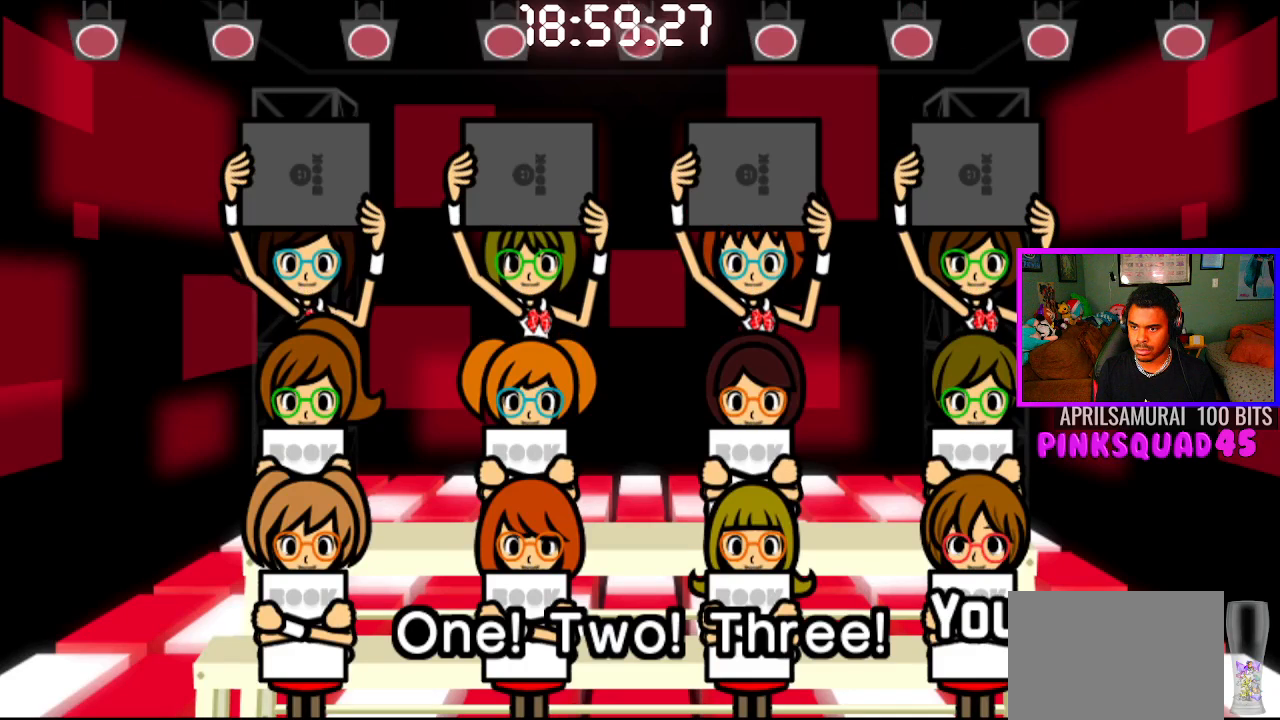
{"buttons": [], "left_stick": "center", "right_stick": "center", "events": []}
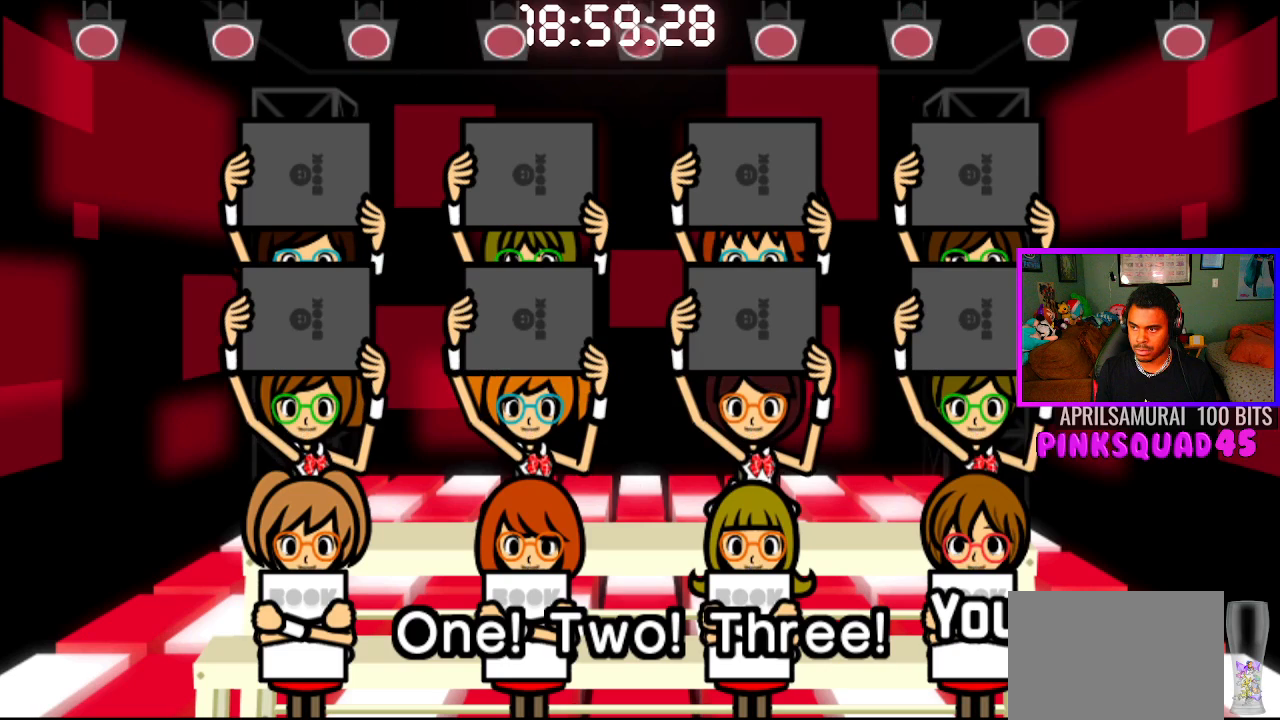
{"buttons": [], "left_stick": "center", "right_stick": "center", "events": [[217, "CROSS", "down"], [300, "CROSS", "up"]]}
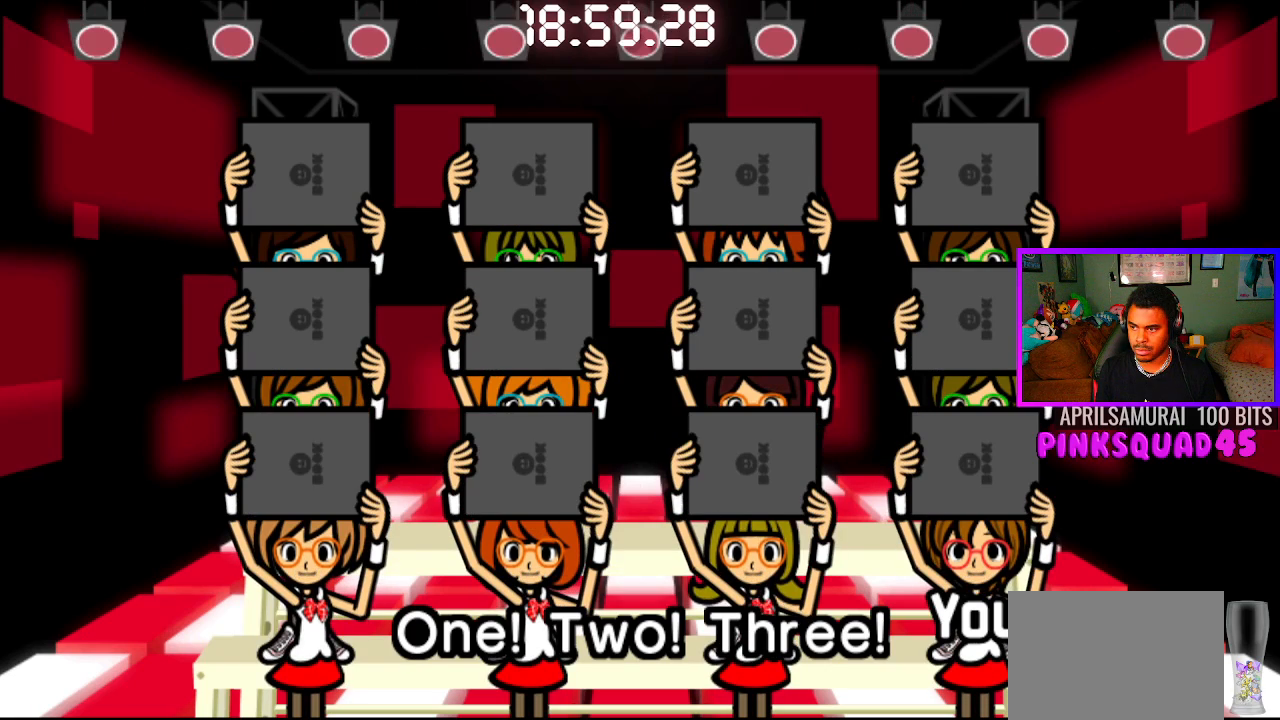
{"buttons": [], "left_stick": "center", "right_stick": "center", "events": []}
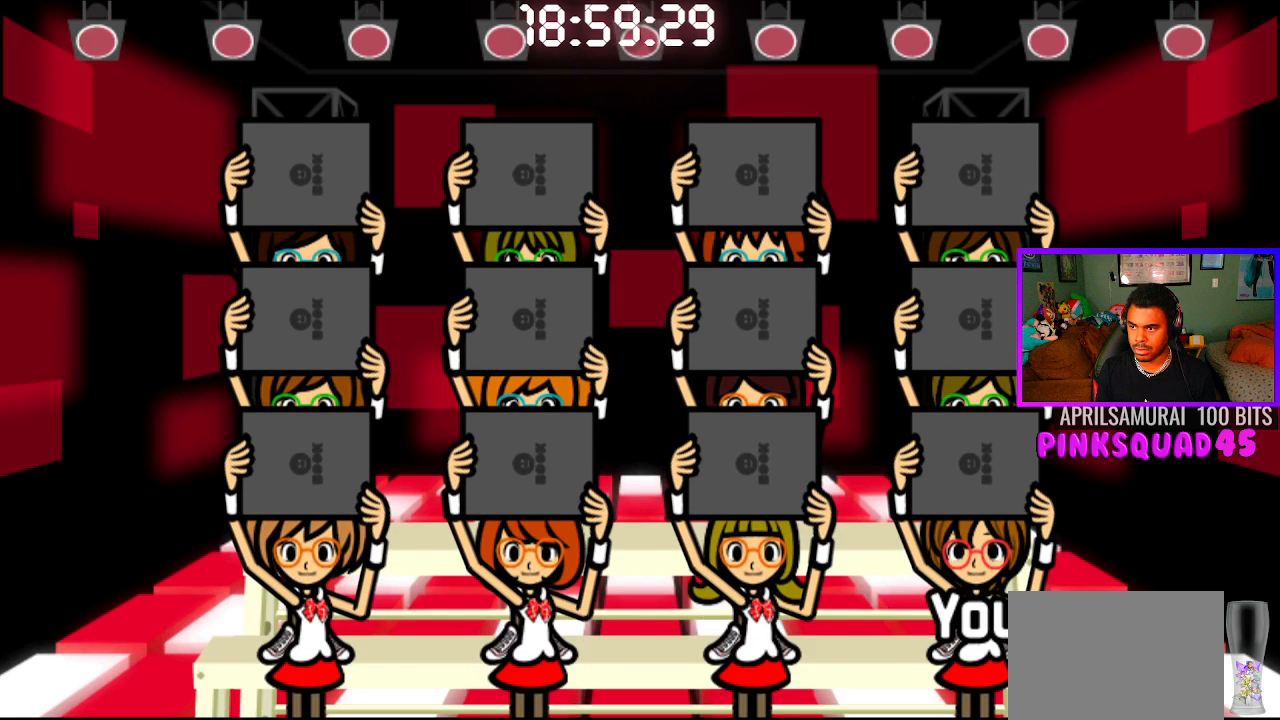
{"buttons": [], "left_stick": "center", "right_stick": "center", "events": []}
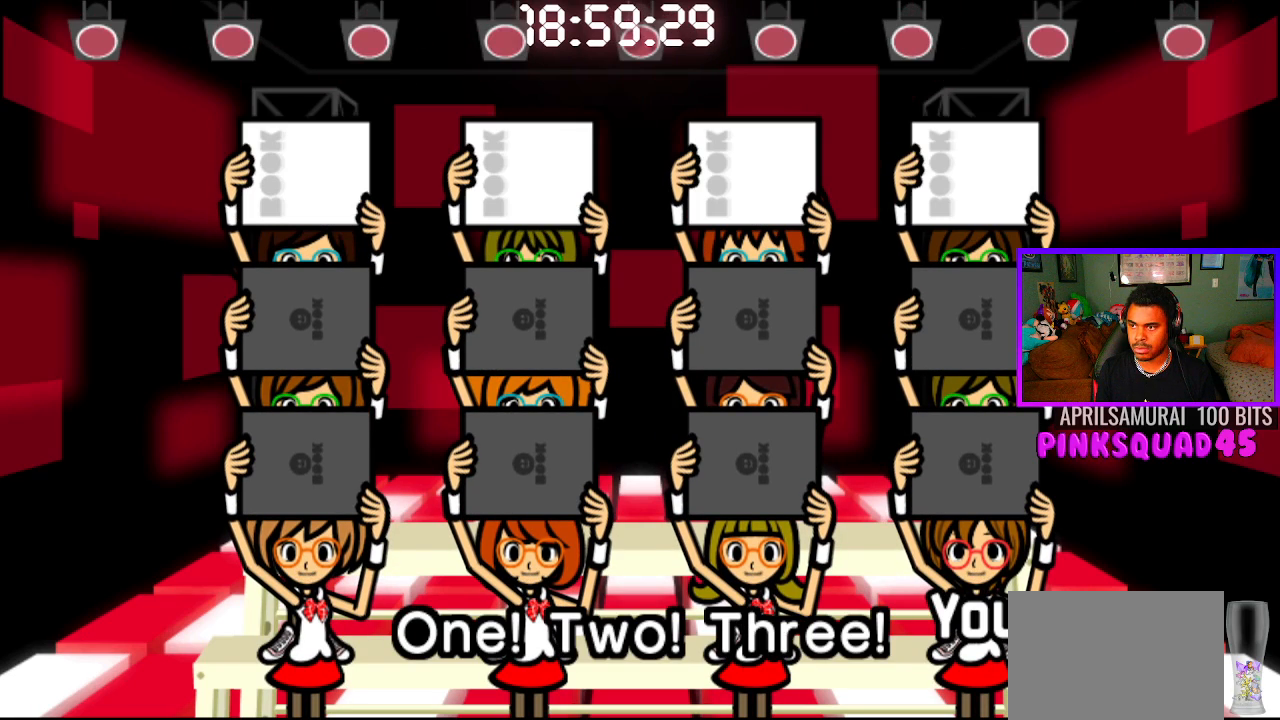
{"buttons": [], "left_stick": "center", "right_stick": "center", "events": []}
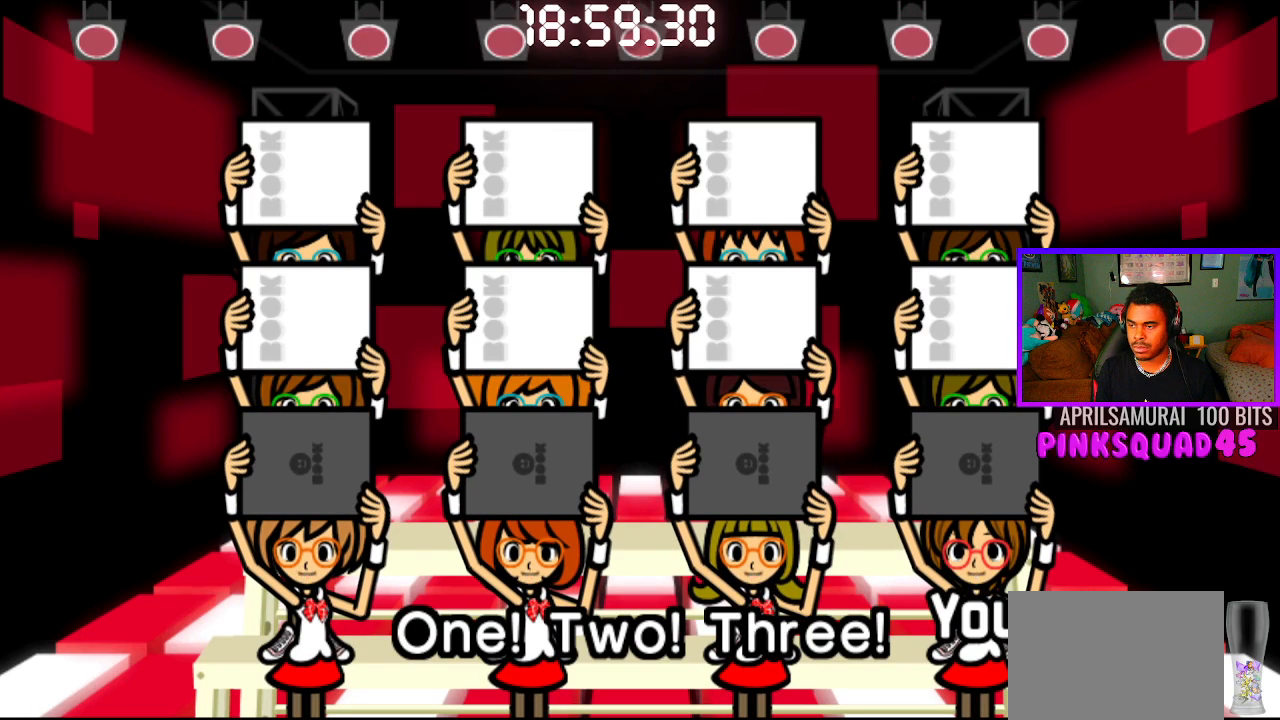
{"buttons": [], "left_stick": "center", "right_stick": "center", "events": [[50, "CROSS", "down"], [150, "CROSS", "up"]]}
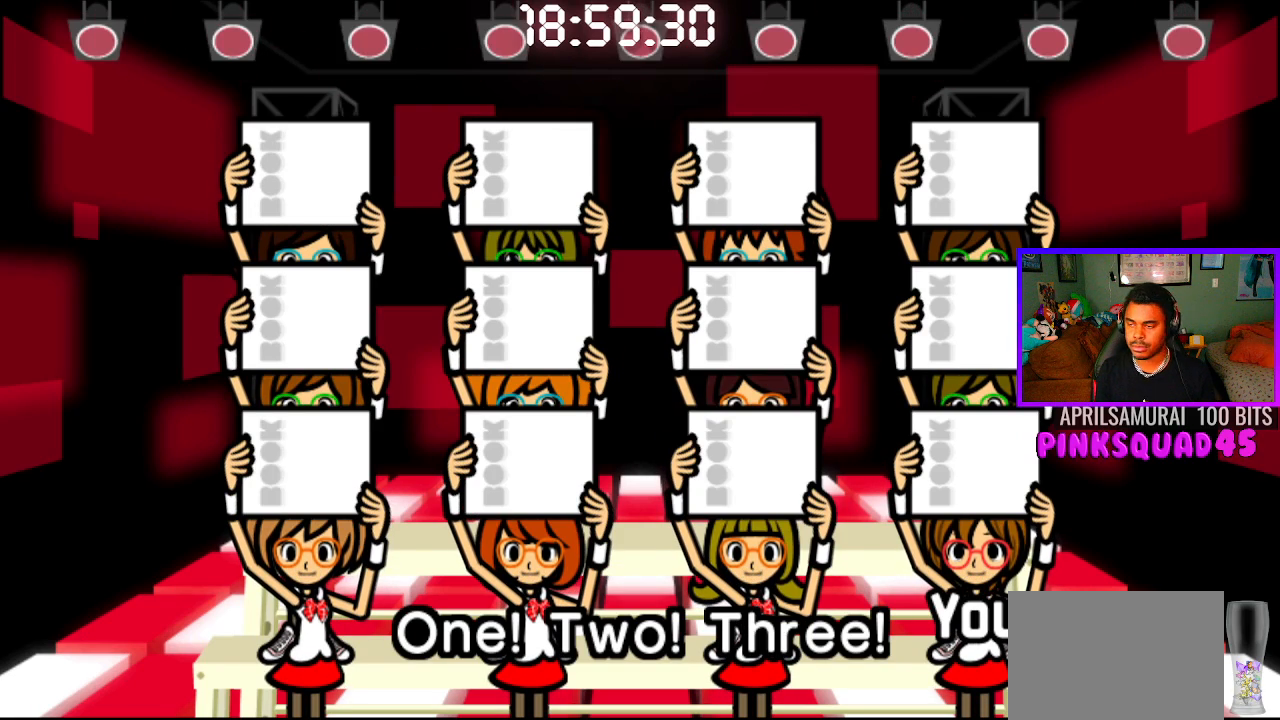
{"buttons": [], "left_stick": "center", "right_stick": "center", "events": []}
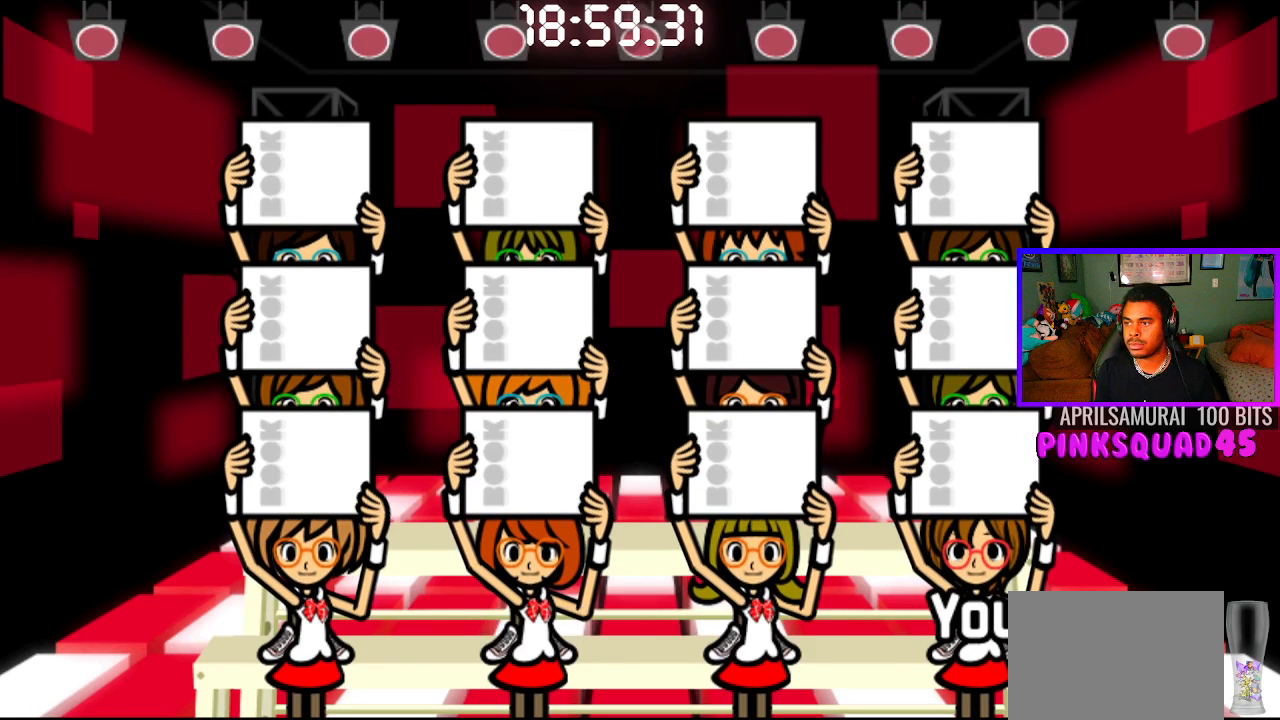
{"buttons": [], "left_stick": "center", "right_stick": "center", "events": []}
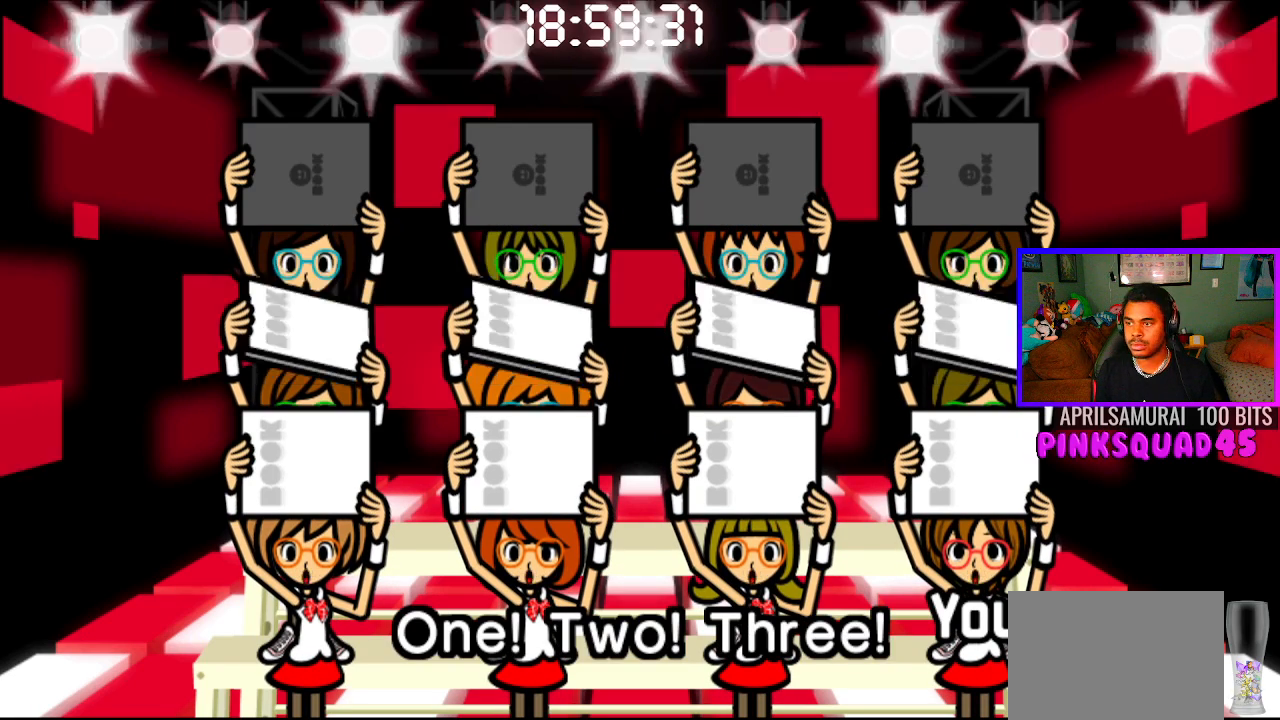
{"buttons": ["CROSS"], "left_stick": "center", "right_stick": "center", "events": [[433, "CROSS", "down"]]}
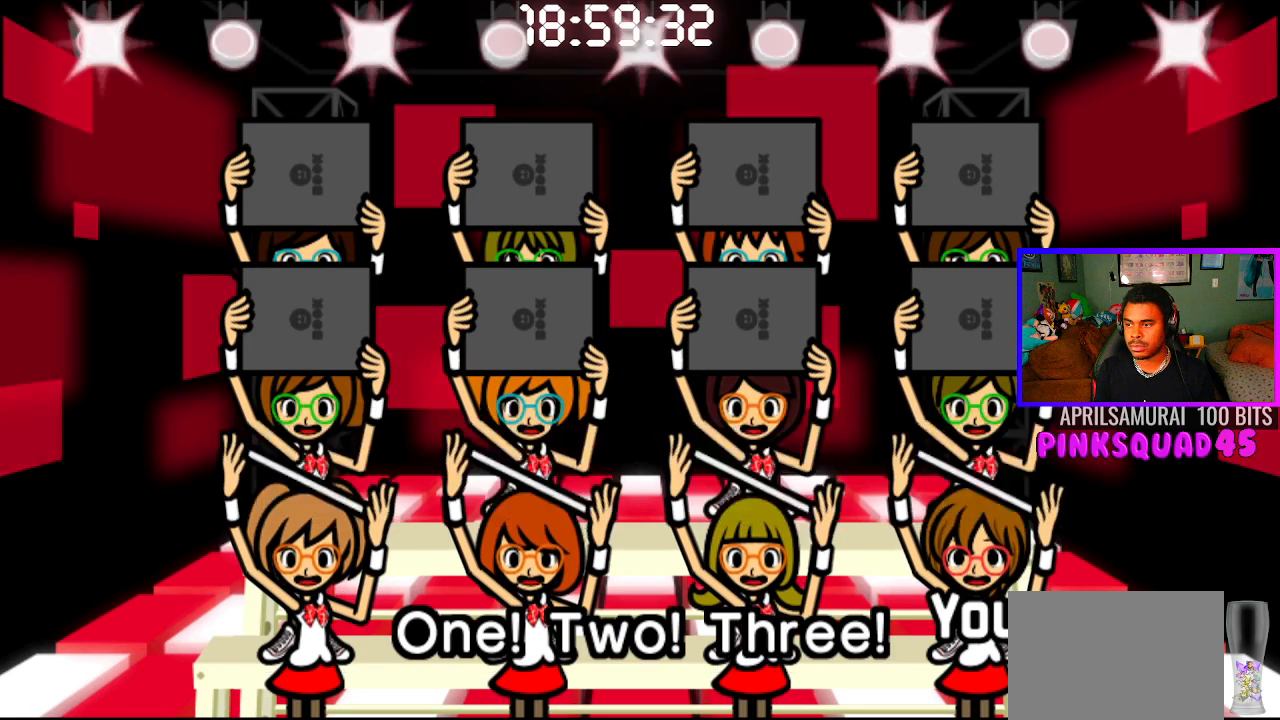
{"buttons": [], "left_stick": "center", "right_stick": "center", "events": [[17, "CROSS", "up"]]}
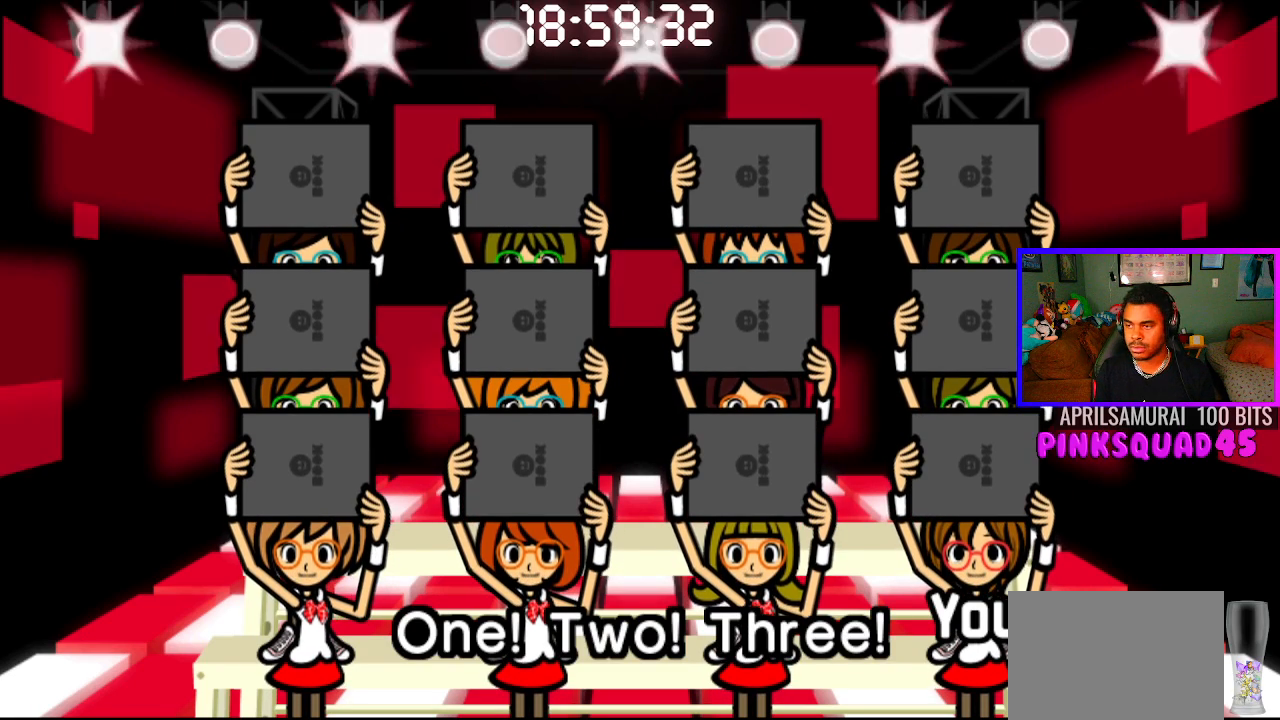
{"buttons": [], "left_stick": "center", "right_stick": "center", "events": []}
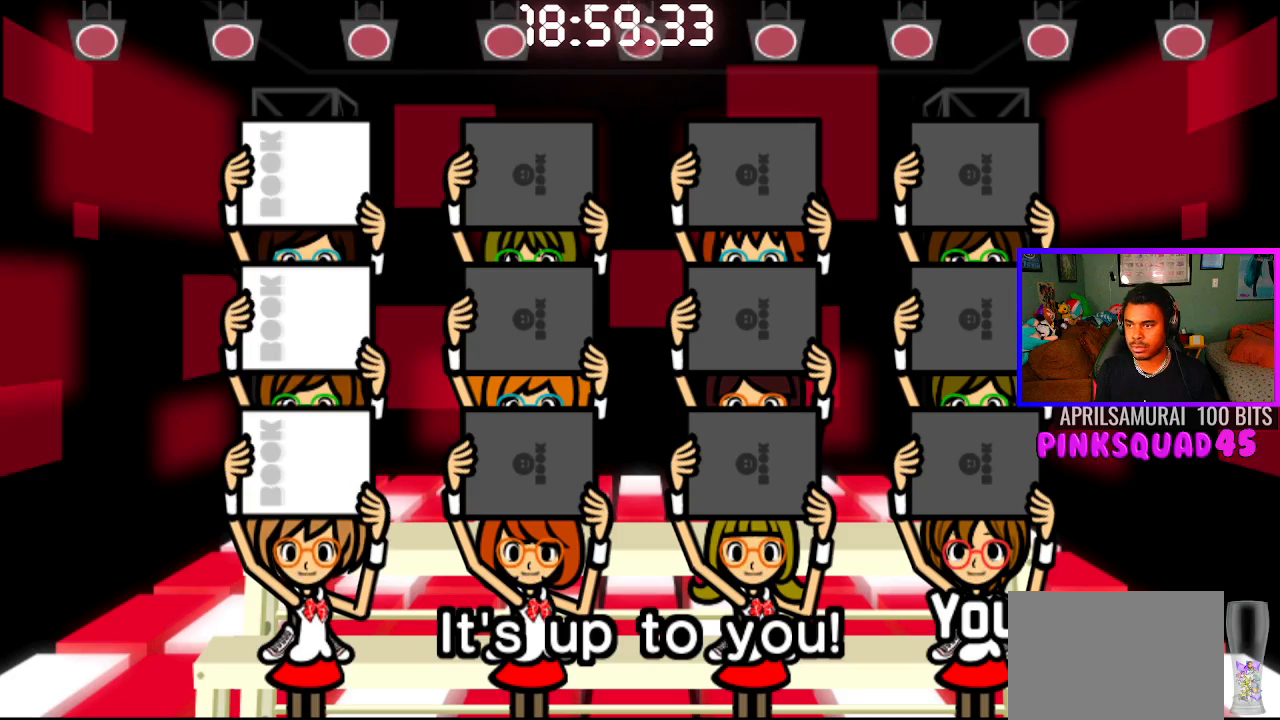
{"buttons": [], "left_stick": "center", "right_stick": "center", "events": []}
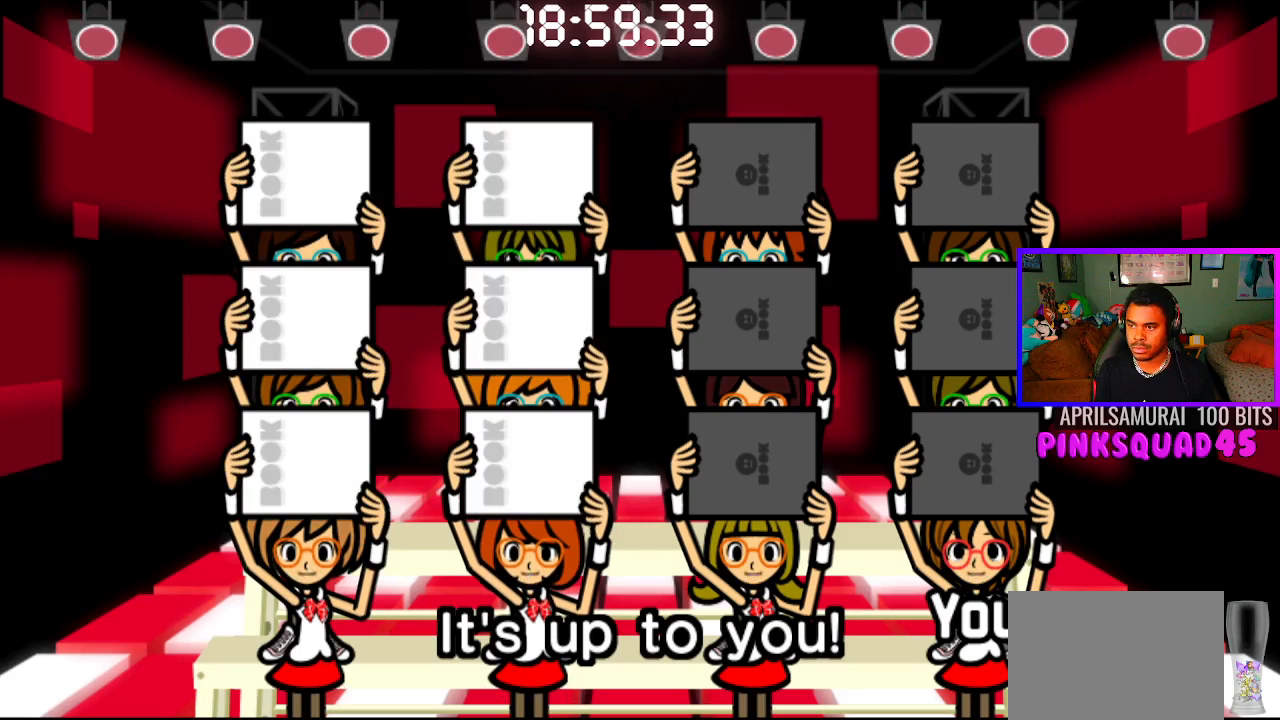
{"buttons": [], "left_stick": "center", "right_stick": "center", "events": [[283, "CROSS", "down"], [367, "CROSS", "up"]]}
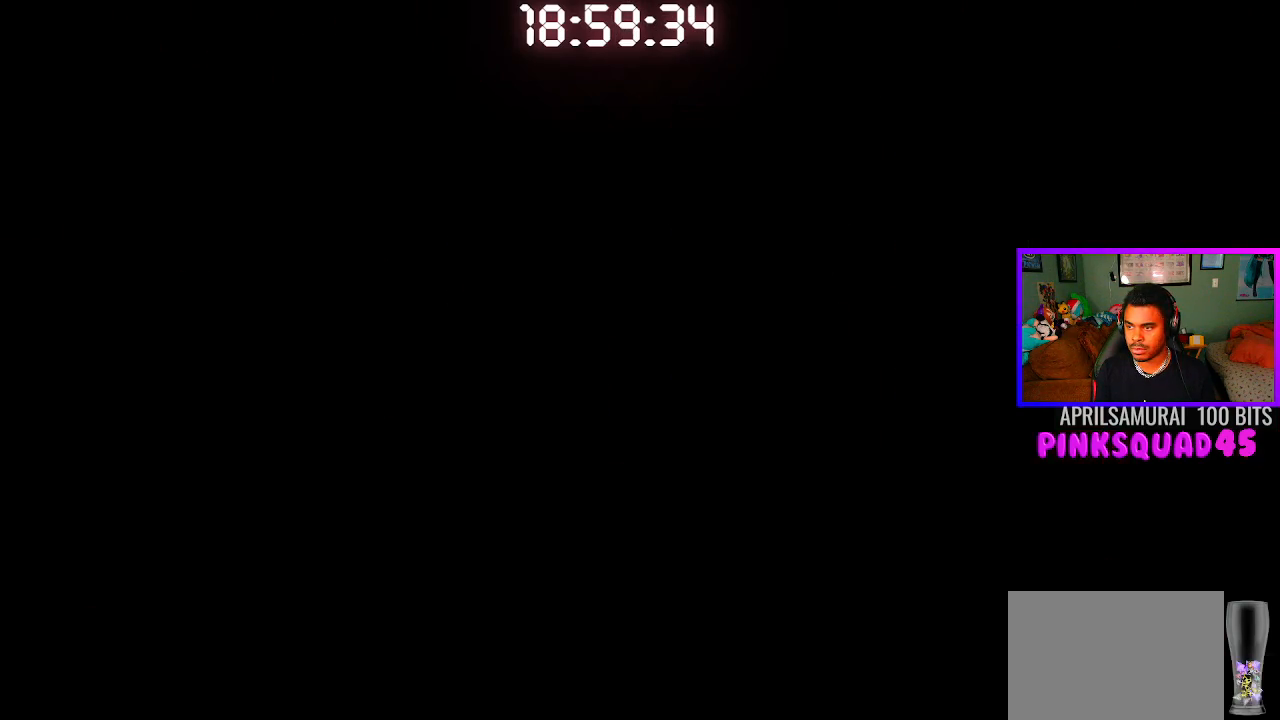
{"buttons": [], "left_stick": "center", "right_stick": "center", "events": []}
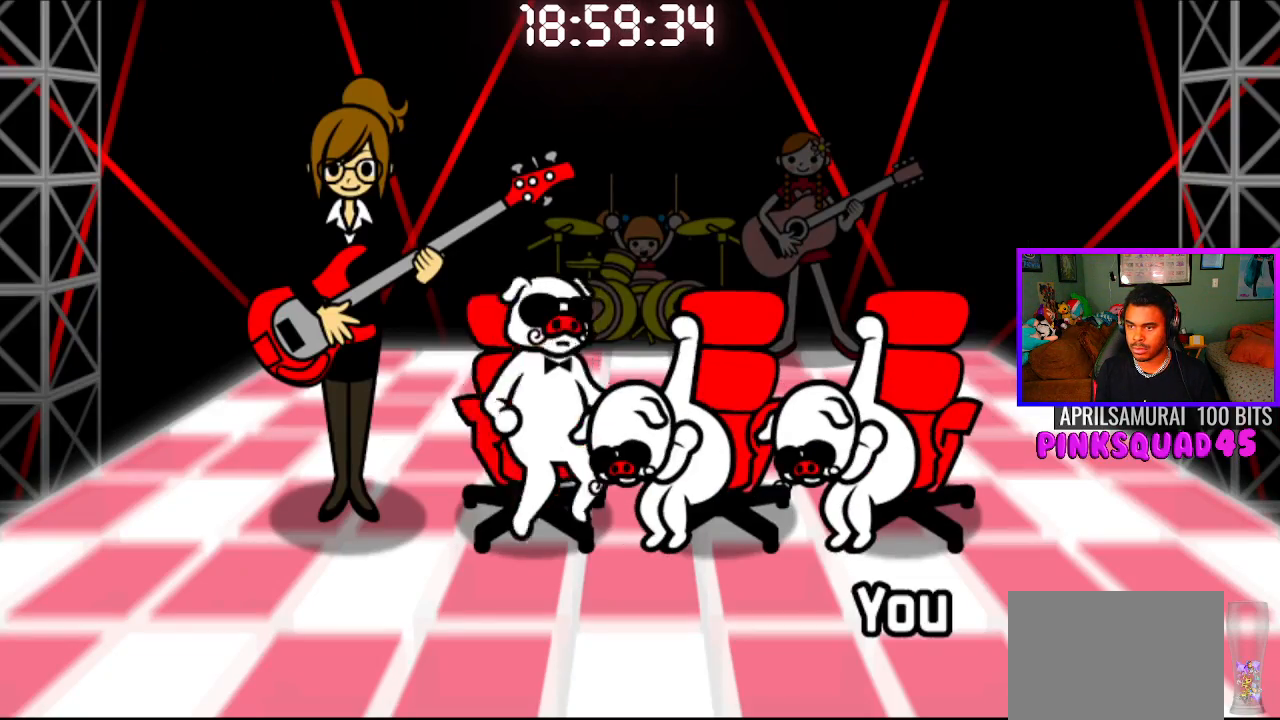
{"buttons": [], "left_stick": "center", "right_stick": "center", "events": []}
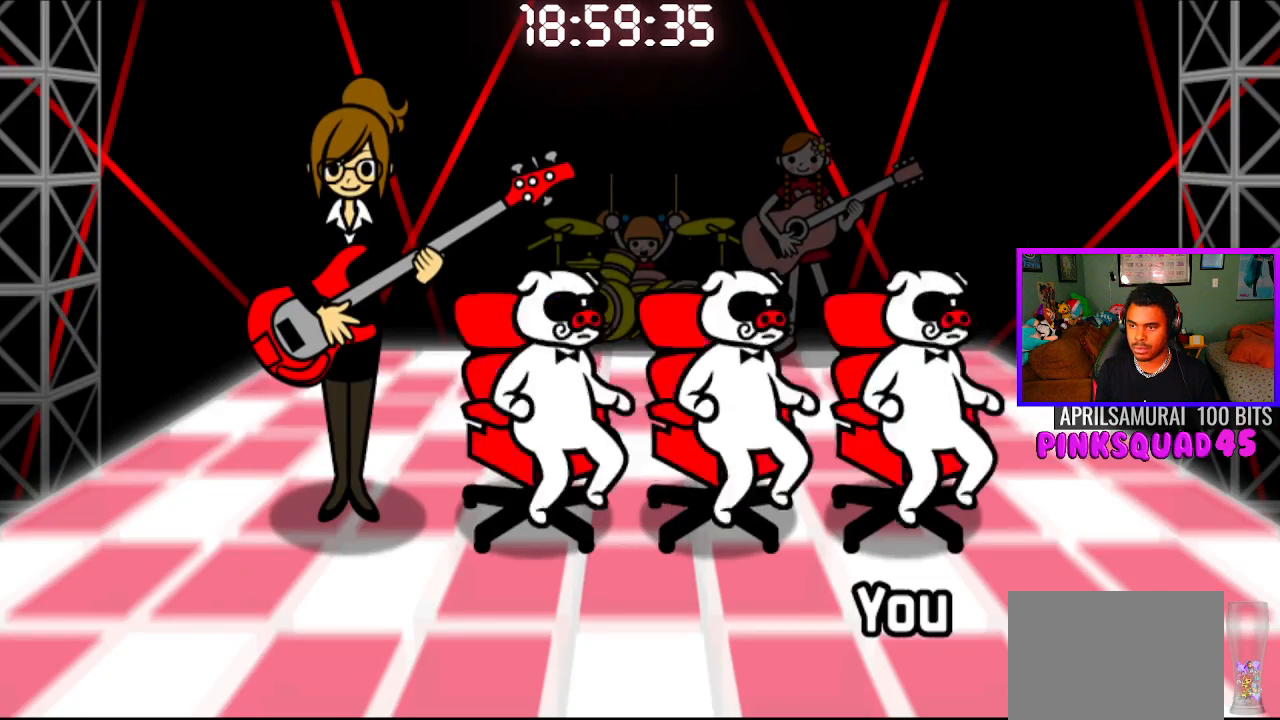
{"buttons": [], "left_stick": "center", "right_stick": "center", "events": []}
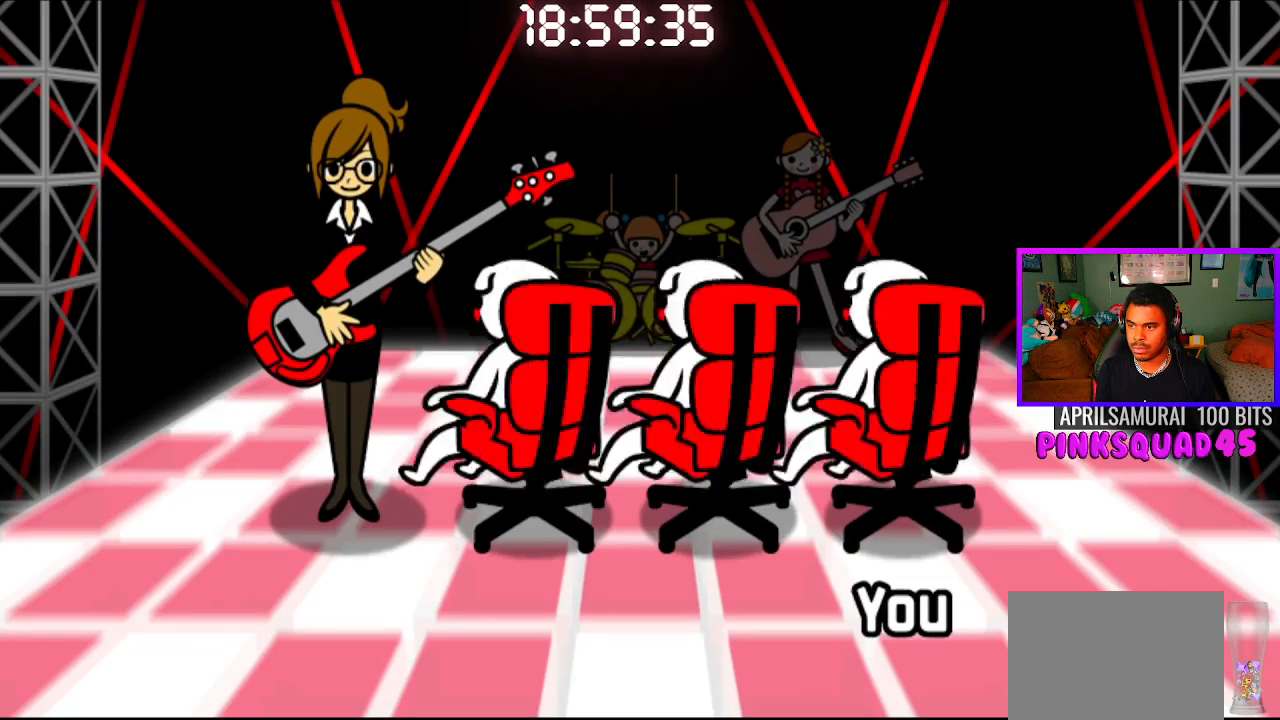
{"buttons": [], "left_stick": "center", "right_stick": "center", "events": []}
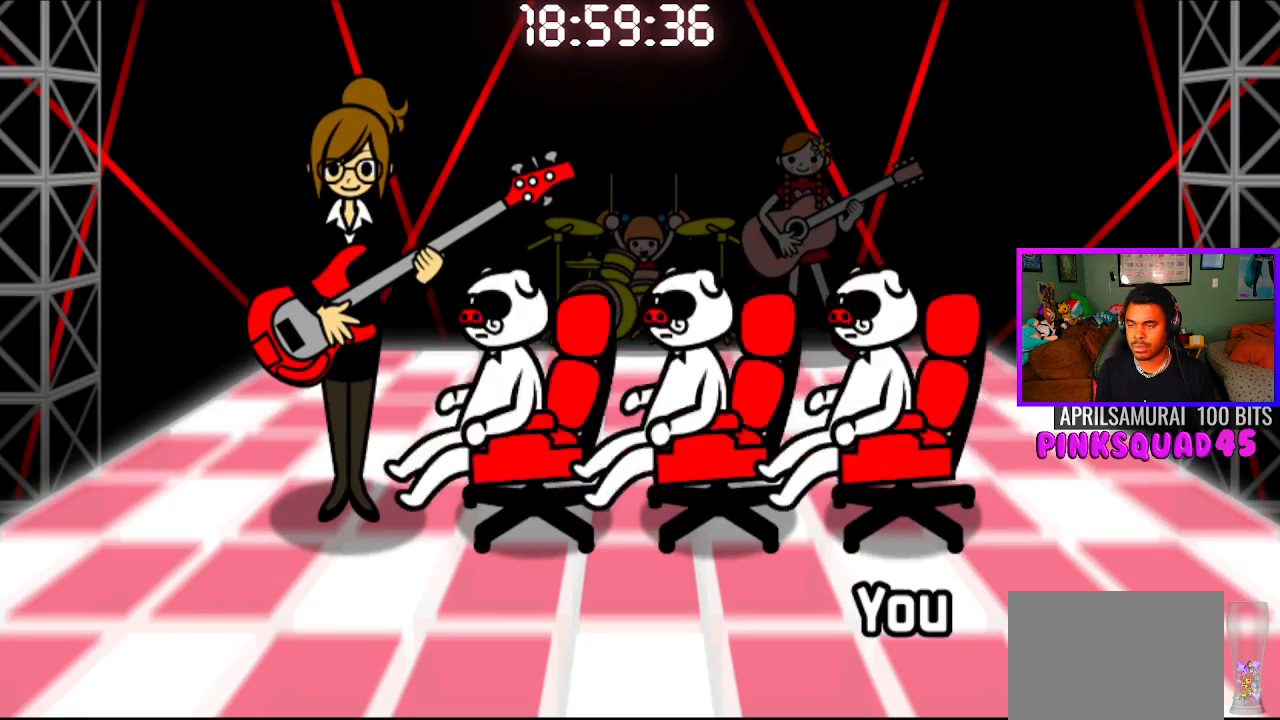
{"buttons": [], "left_stick": "center", "right_stick": "center", "events": []}
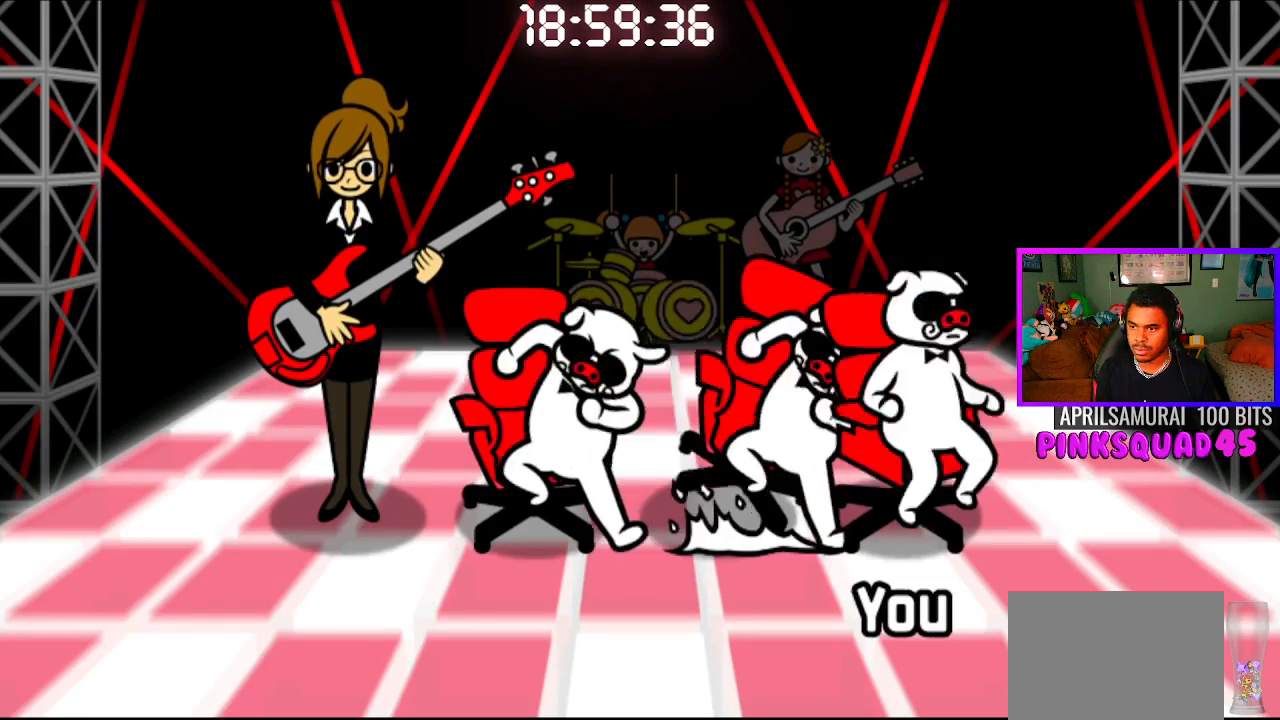
{"buttons": [], "left_stick": "center", "right_stick": "center", "events": [[150, "CROSS", "down"], [217, "CROSS", "up"]]}
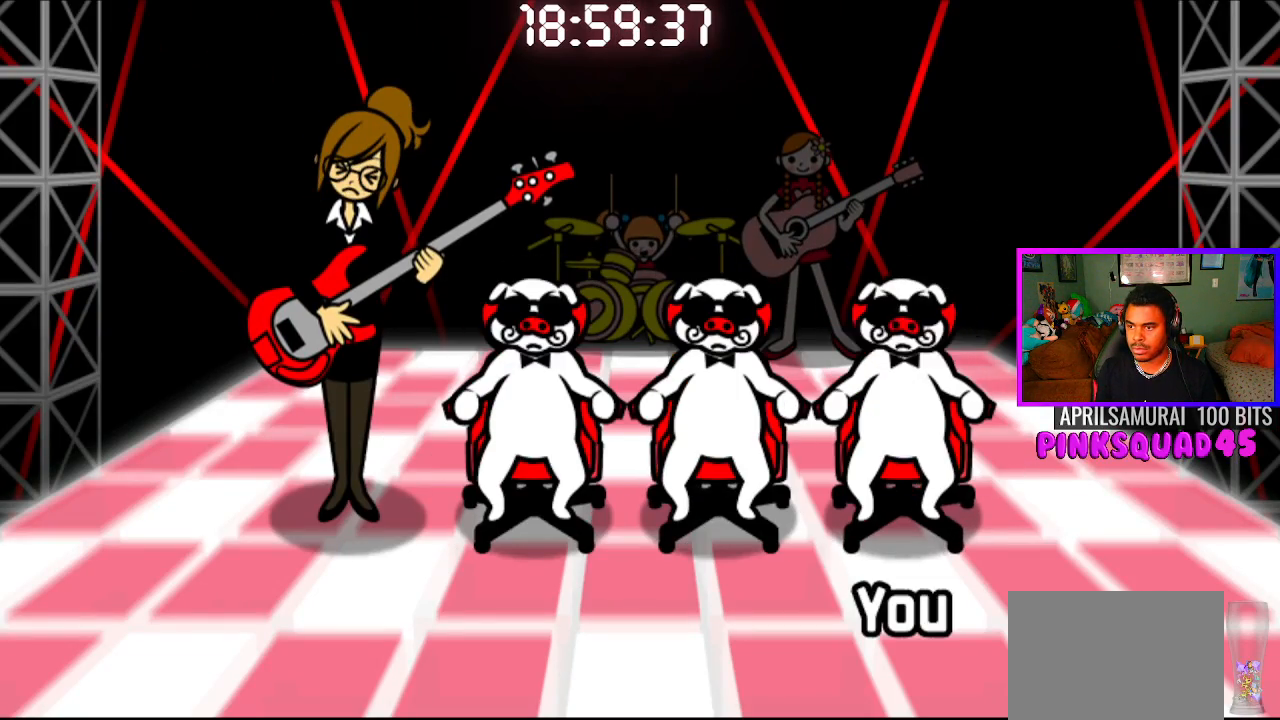
{"buttons": [], "left_stick": "center", "right_stick": "center", "events": []}
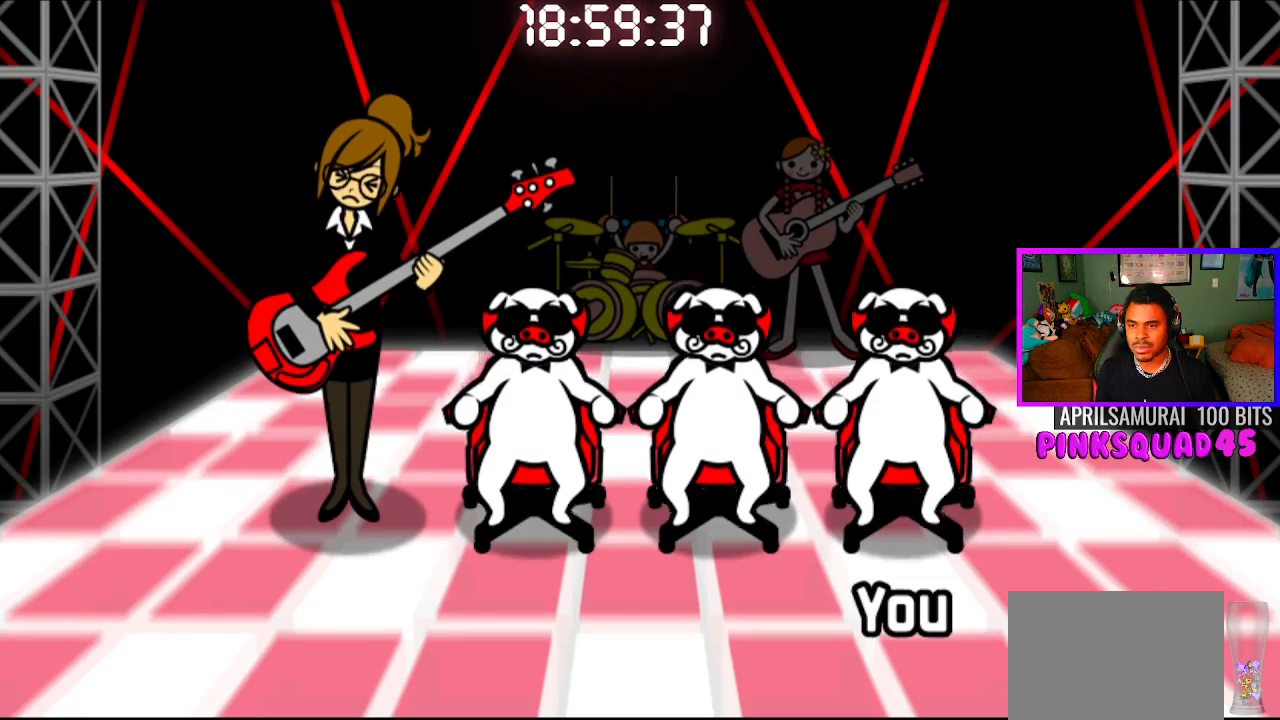
{"buttons": [], "left_stick": "center", "right_stick": "center", "events": []}
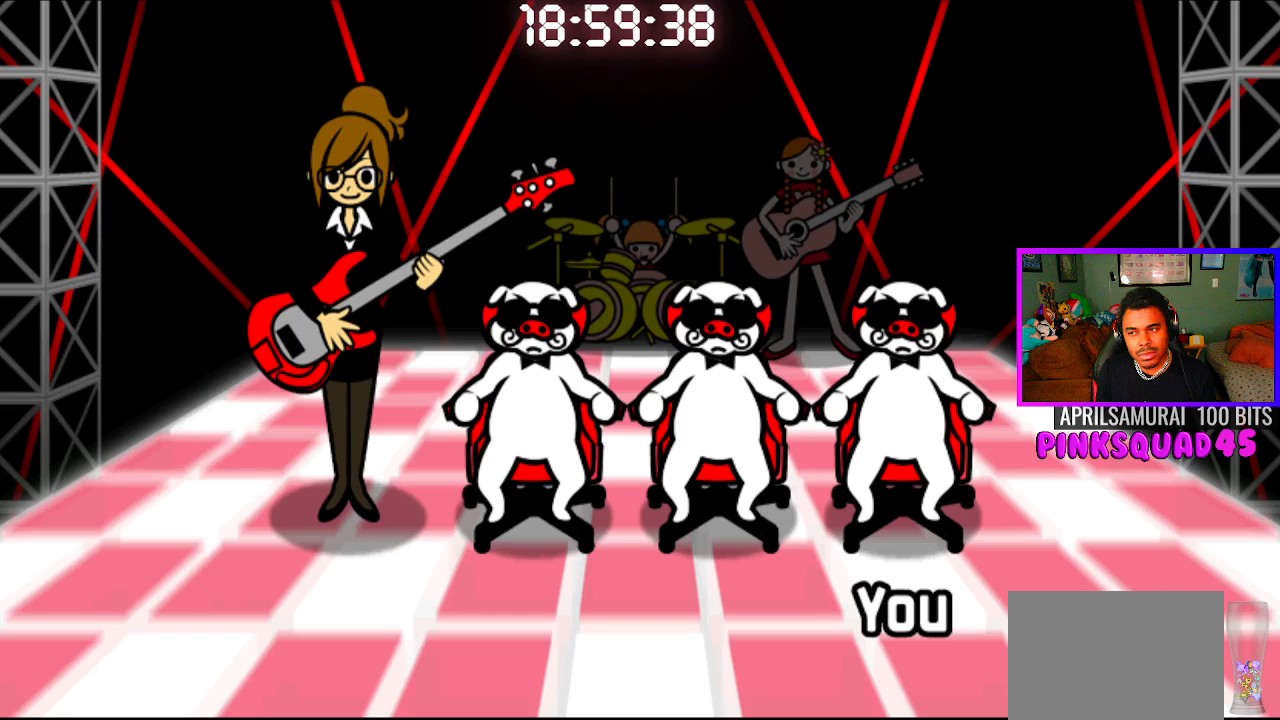
{"buttons": [], "left_stick": "center", "right_stick": "center", "events": []}
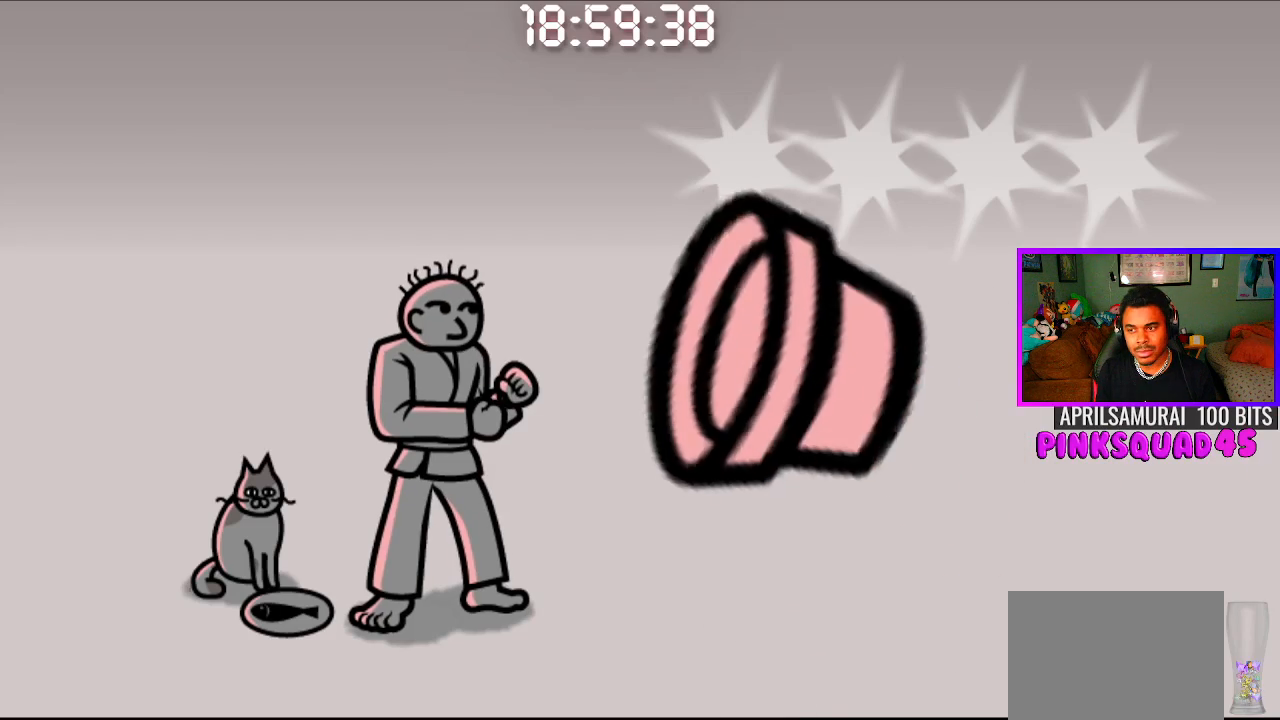
{"buttons": [], "left_stick": "center", "right_stick": "center", "events": [[333, "CROSS", "down"], [483, "CROSS", "up"]]}
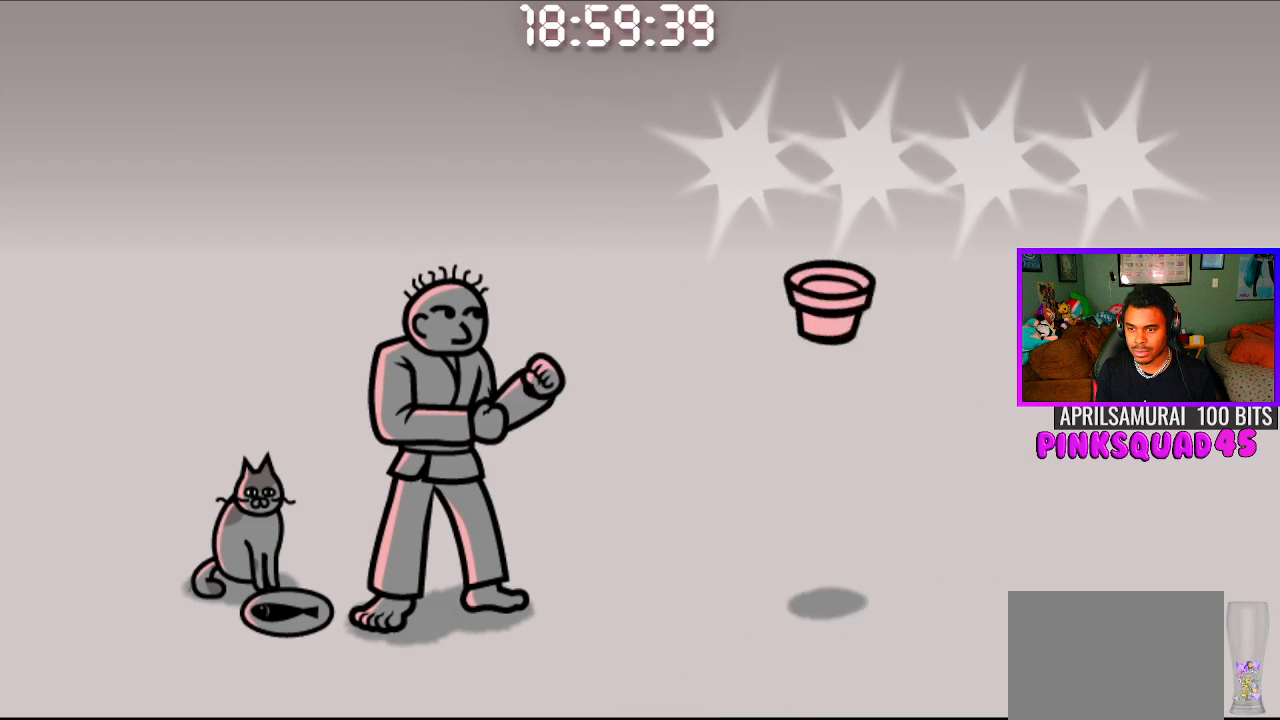
{"buttons": [], "left_stick": "center", "right_stick": "center", "events": []}
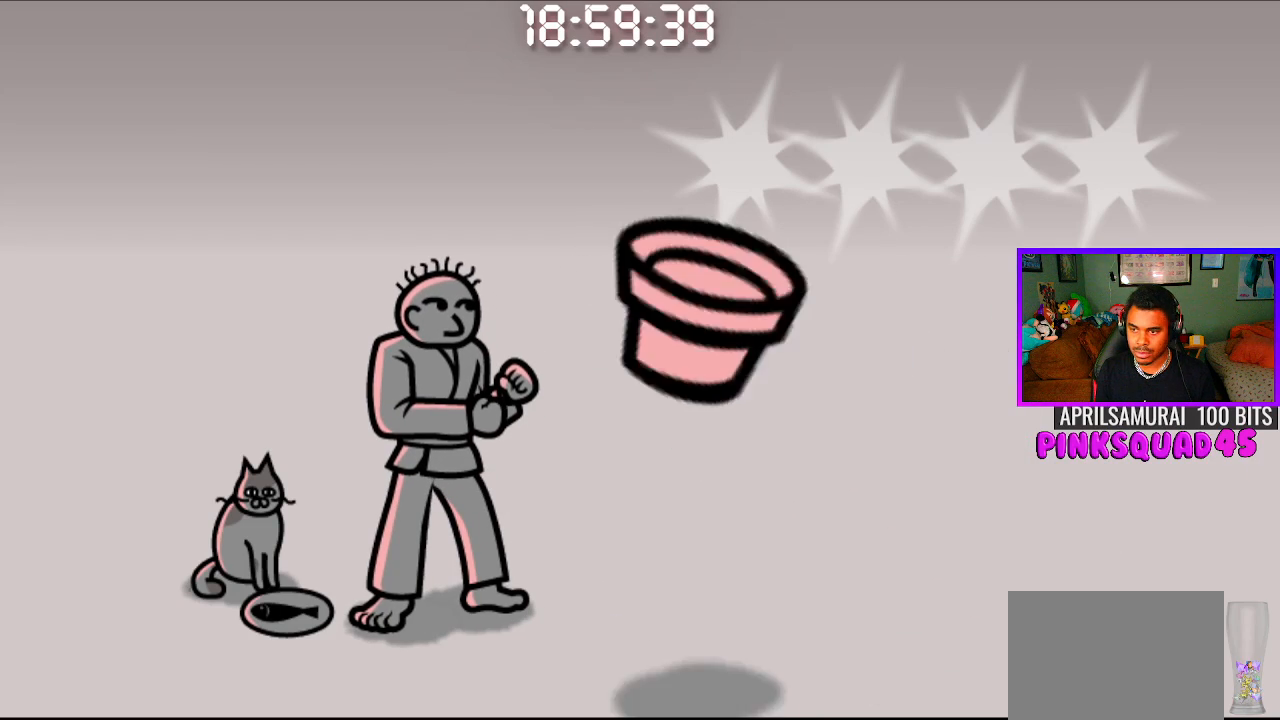
{"buttons": [], "left_stick": "center", "right_stick": "center", "events": [[250, "CROSS", "down"], [383, "CROSS", "up"]]}
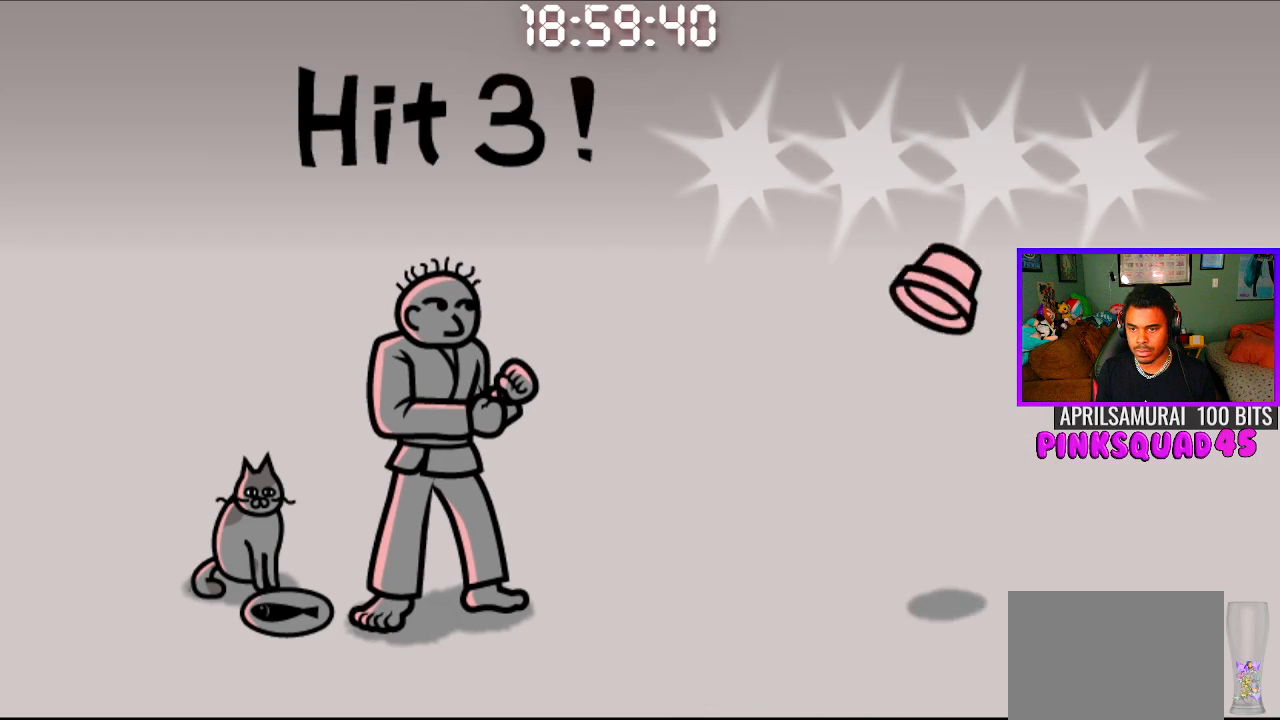
{"buttons": [], "left_stick": "center", "right_stick": "center", "events": []}
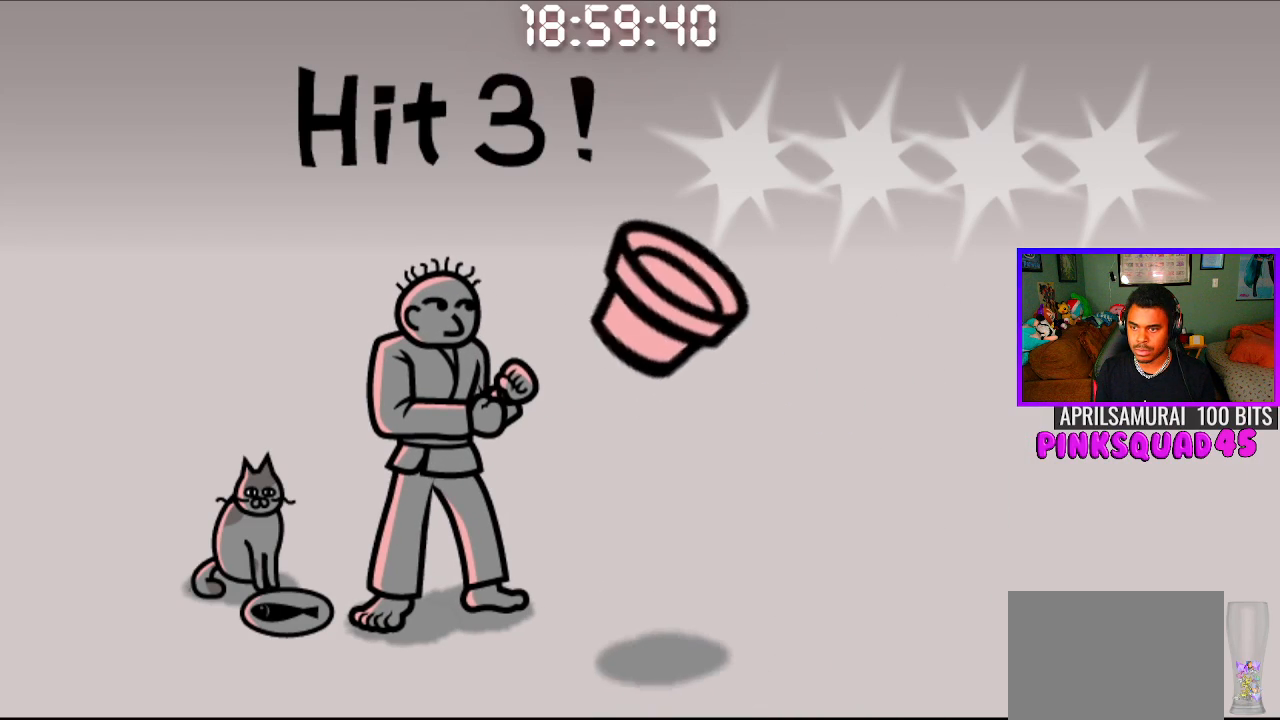
{"buttons": [], "left_stick": "center", "right_stick": "center", "events": [[167, "CROSS", "down"], [300, "CROSS", "up"]]}